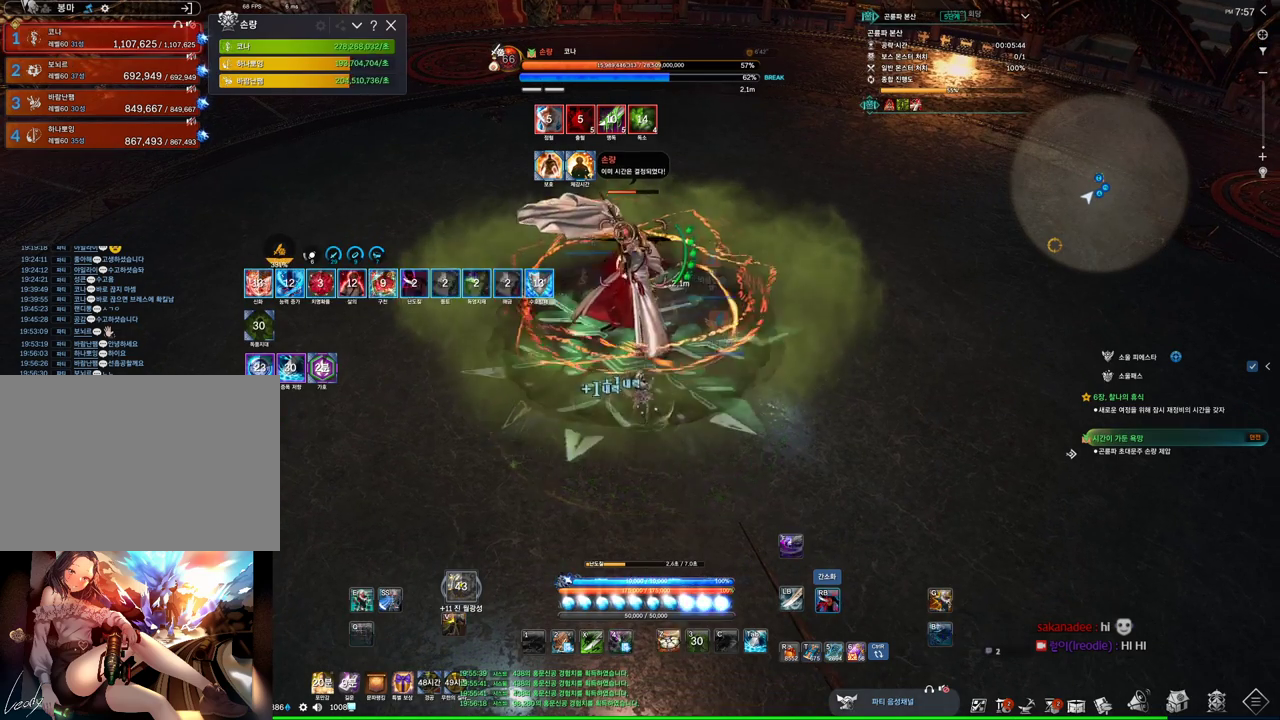
Gameplay with keyboard and mouse; each line is a JSON object with the keys and mouse buttons held at the frame after it. "events" lists presses ("down") and releases ("up") of "1", "2", "3", "4", "5", "a", "alt", "c", "ctrl", "d", "e", "f", "m", "q", "r", "s", "shift", "space", "t", "tab", "tilde", "v", "w", "x", "z", "mouse_left", "mouse_wheel", "mouse_right", "mouse_mb4" and "mouse_mb5" between this image and that frame as [ms after this image, input, new state], when the widget could be followed in between. "mouse_left", "mouse_wheel", "mouse_right", "mouse_mb4", "mouse_mb5" = the "left", "wheel", "right", "mb4", "mb5" buttons of the "mouse" list. No other keys are recorded. "wheel" means that the mouse wheel is clicked or scrolled. Mouse movement is not recorded.
{"keys": [], "mouse": ["right"], "events": [[300, "4", "down"], [366, "mouse_right", "up"], [500, "4", "up"], [500, "mouse_right", "down"]]}
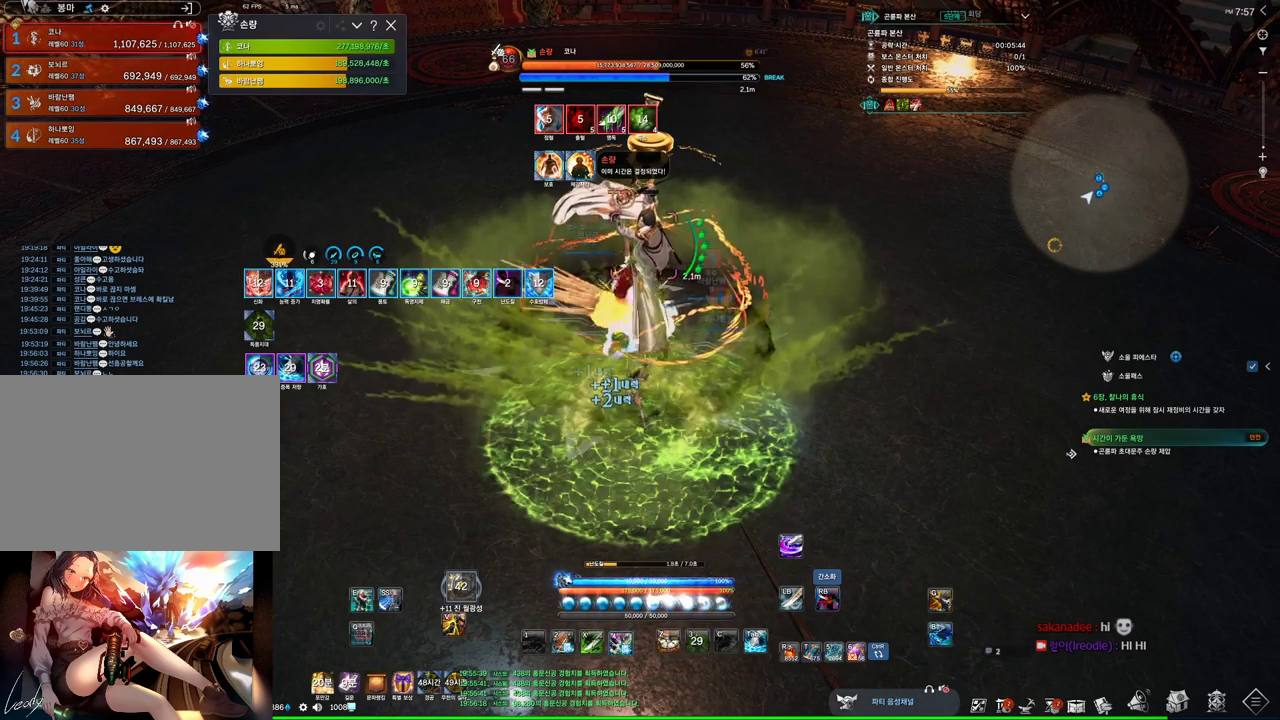
{"keys": ["4"], "mouse": [], "events": [[433, "4", "down"], [433, "mouse_right", "up"]]}
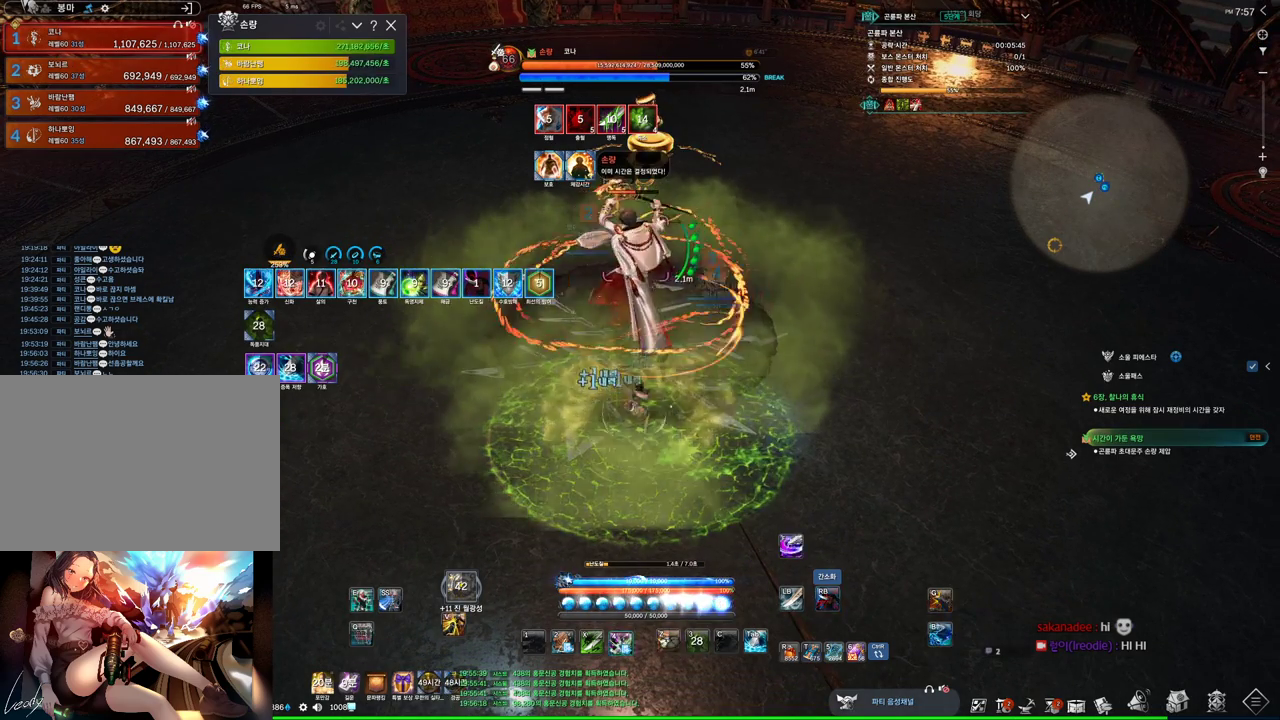
{"keys": [], "mouse": ["right"], "events": [[100, "4", "up"], [100, "mouse_right", "down"]]}
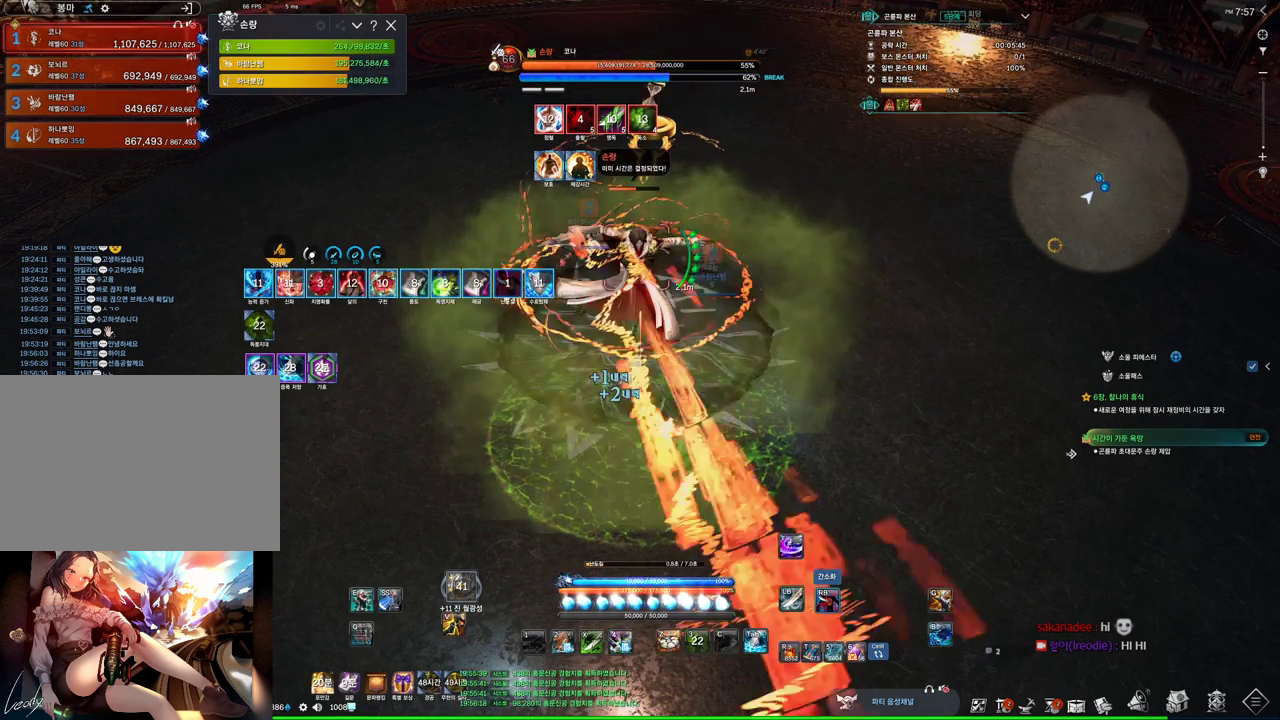
{"keys": [], "mouse": ["right"], "events": [[33, "4", "down"], [33, "mouse_right", "up"], [100, "mouse_right", "down"], [166, "4", "up"]]}
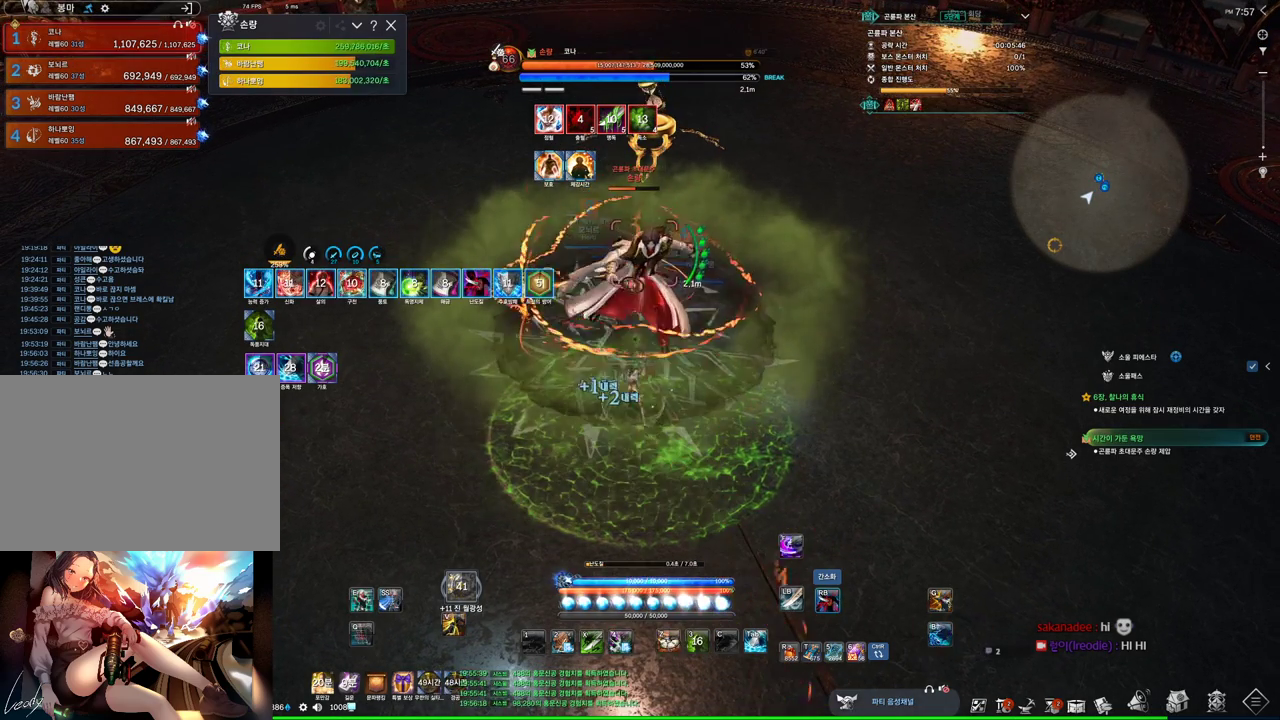
{"keys": [], "mouse": ["right"], "events": [[100, "mouse_right", "up"], [133, "4", "down"], [233, "mouse_right", "down"], [266, "4", "up"]]}
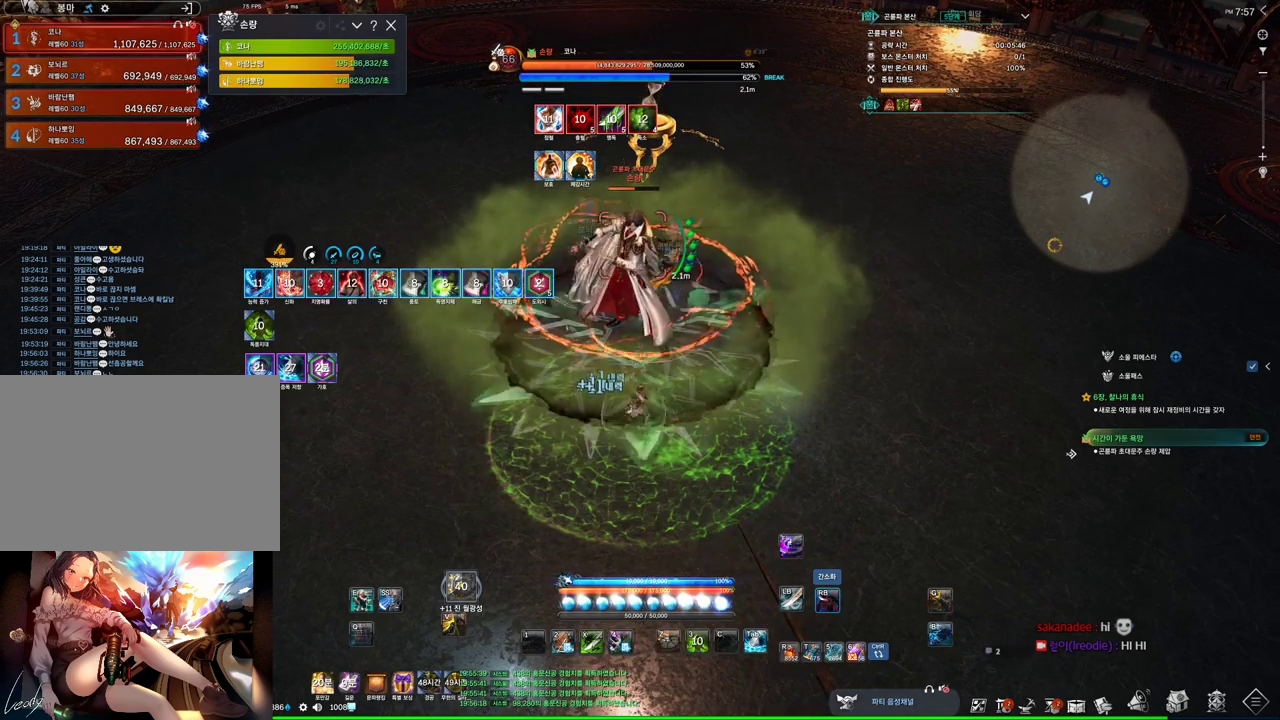
{"keys": [], "mouse": ["right"], "events": [[66, "mouse_right", "up"], [100, "tab", "down"], [200, "tab", "up"], [233, "mouse_right", "down"]]}
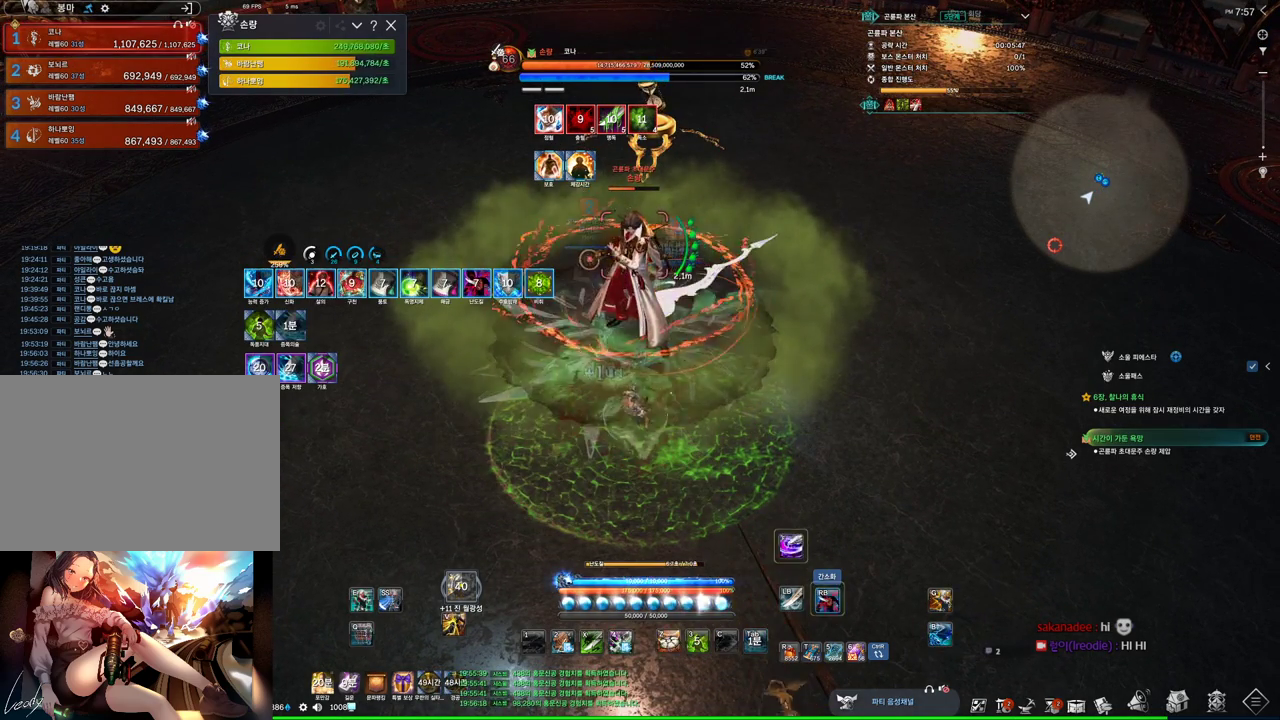
{"keys": [], "mouse": ["right"], "events": [[66, "4", "down"], [66, "mouse_right", "up"], [200, "4", "up"], [200, "mouse_right", "down"]]}
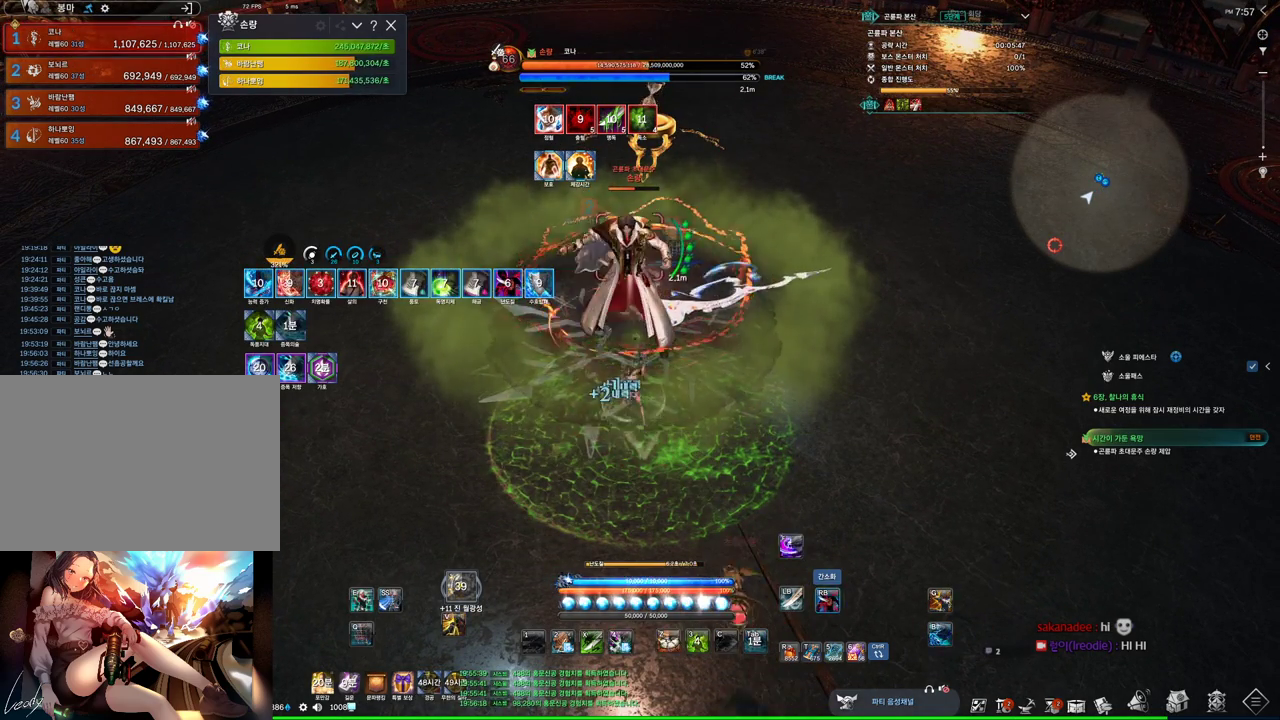
{"keys": [], "mouse": [], "events": [[133, "mouse_right", "up"], [200, "4", "down"], [233, "mouse_right", "down"], [266, "4", "up"], [400, "mouse_right", "up"]]}
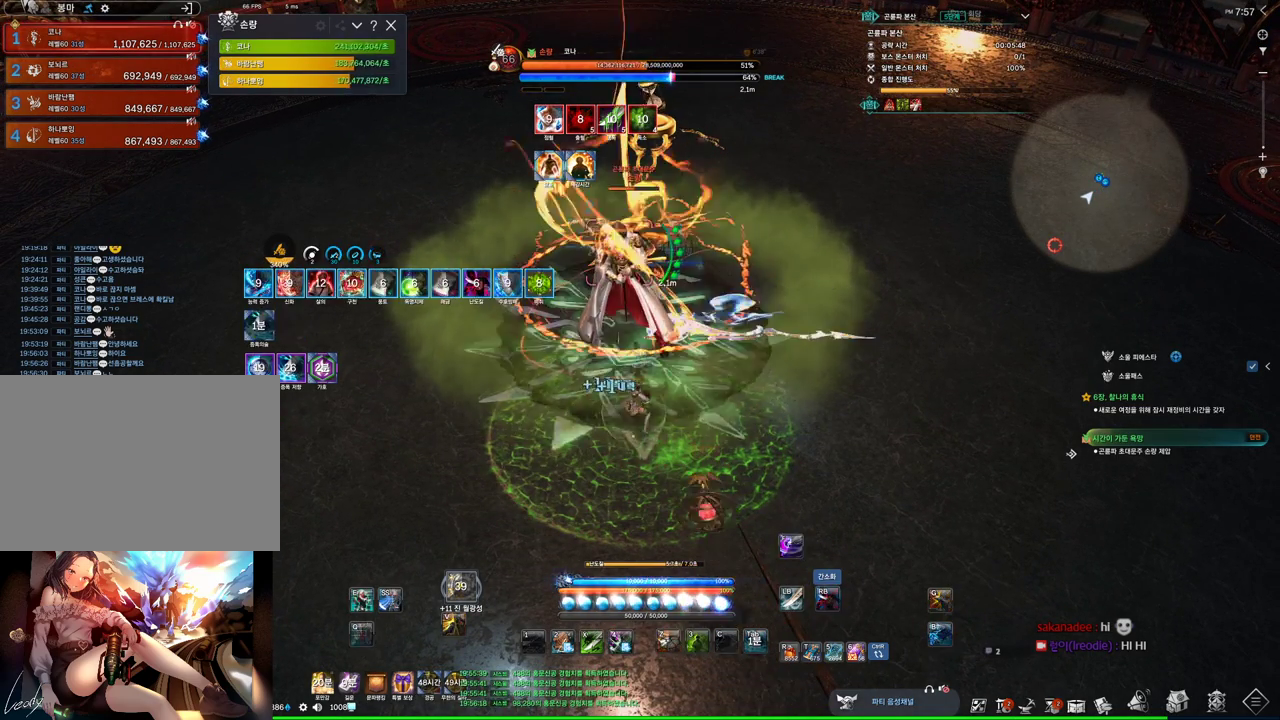
{"keys": ["z"], "mouse": [], "events": [[66, "z", "down"]]}
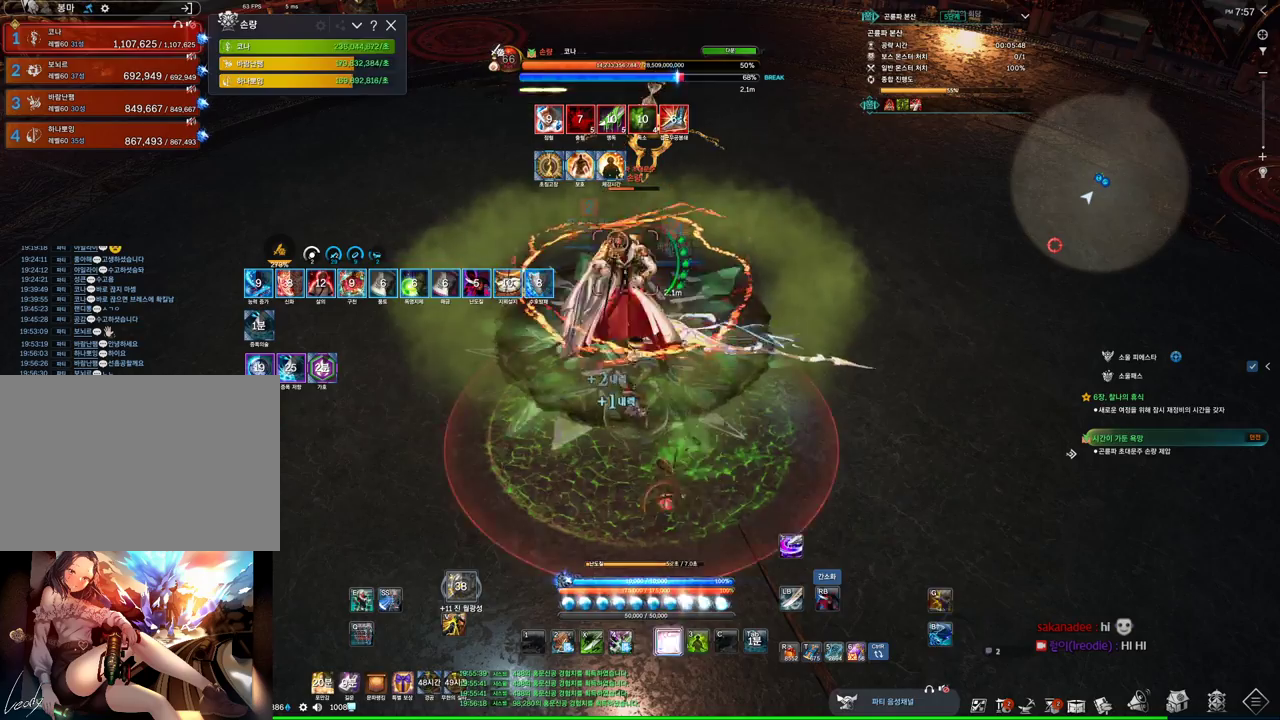
{"keys": ["3"], "mouse": [], "events": [[233, "z", "up"], [300, "3", "down"]]}
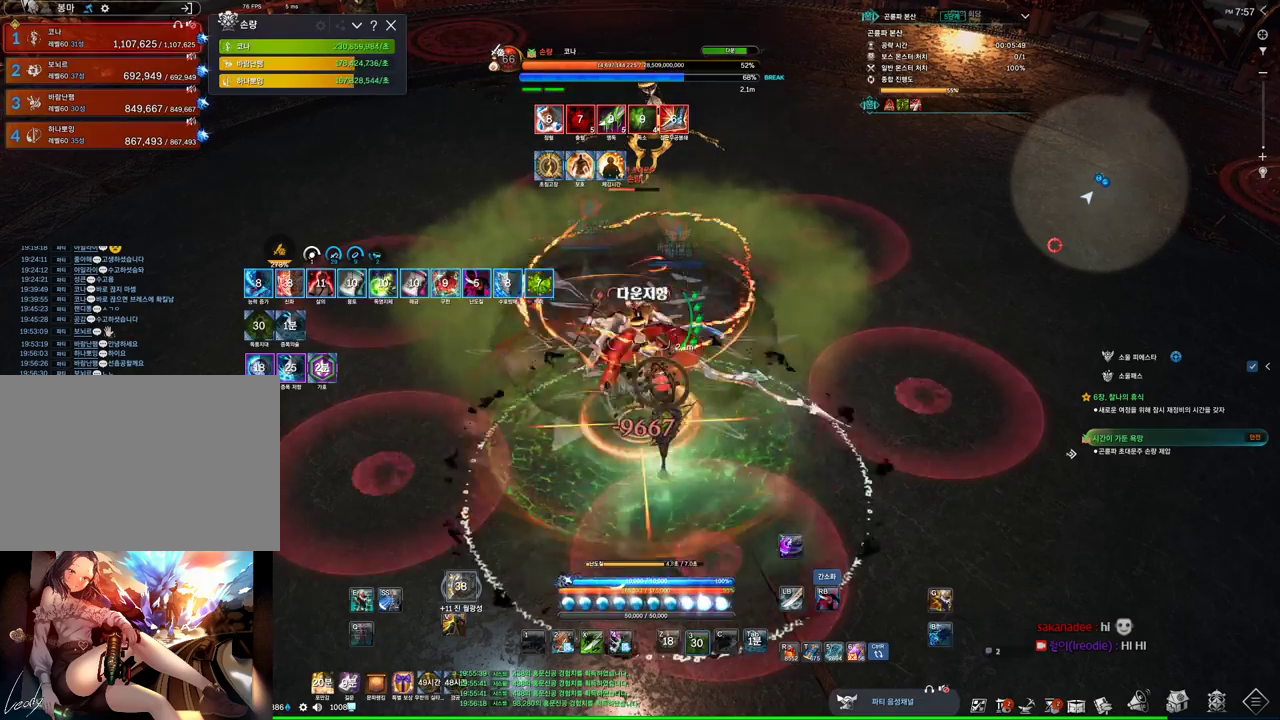
{"keys": [], "mouse": ["right"], "events": [[33, "mouse_left", "down"], [100, "3", "up"], [133, "mouse_right", "down"], [233, "mouse_left", "up"], [333, "mouse_right", "up"], [366, "4", "down"], [466, "mouse_right", "down"], [500, "4", "up"]]}
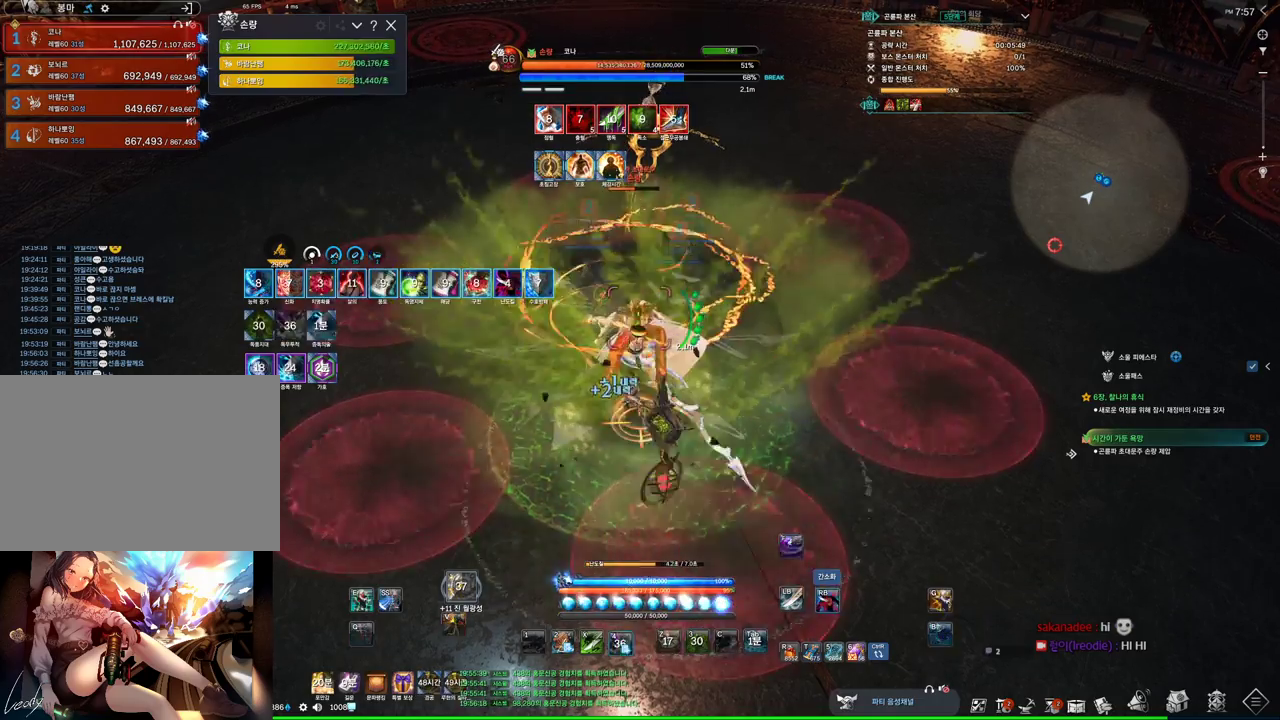
{"keys": ["4"], "mouse": [], "events": [[333, "mouse_right", "up"], [400, "4", "down"]]}
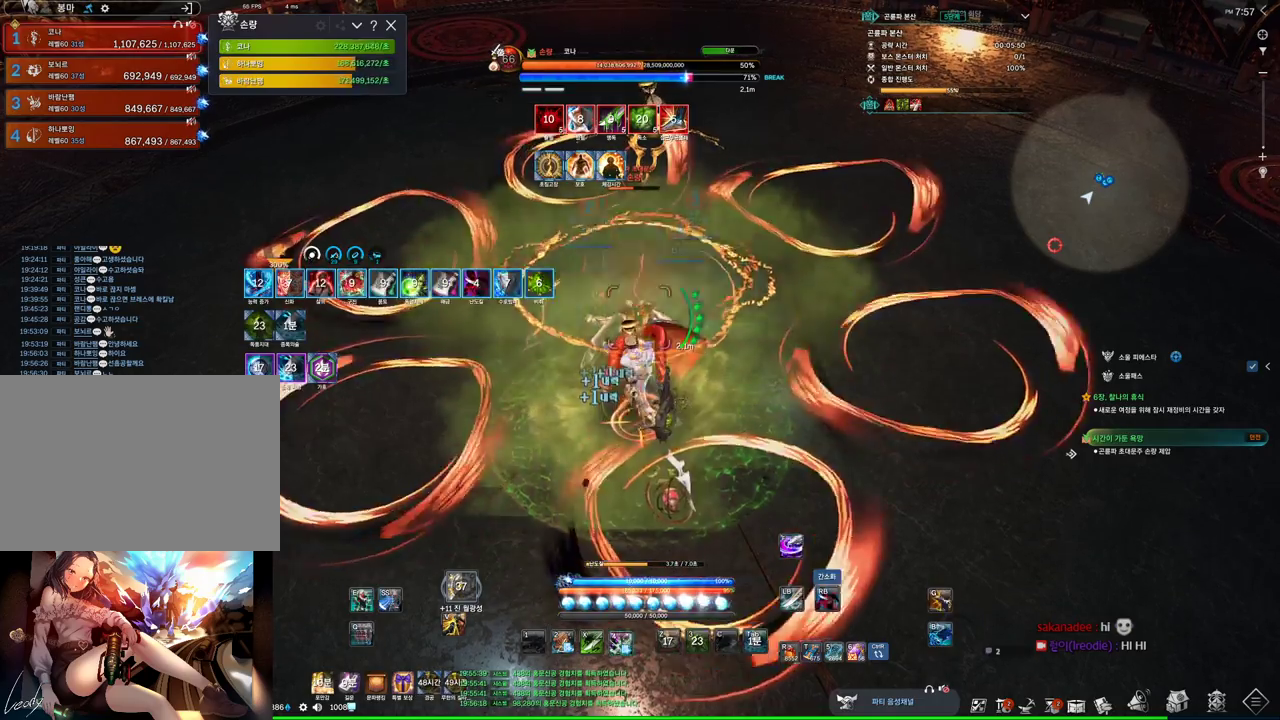
{"keys": ["4"], "mouse": [], "events": [[33, "4", "up"], [33, "mouse_right", "down"], [466, "4", "down"], [466, "mouse_right", "up"]]}
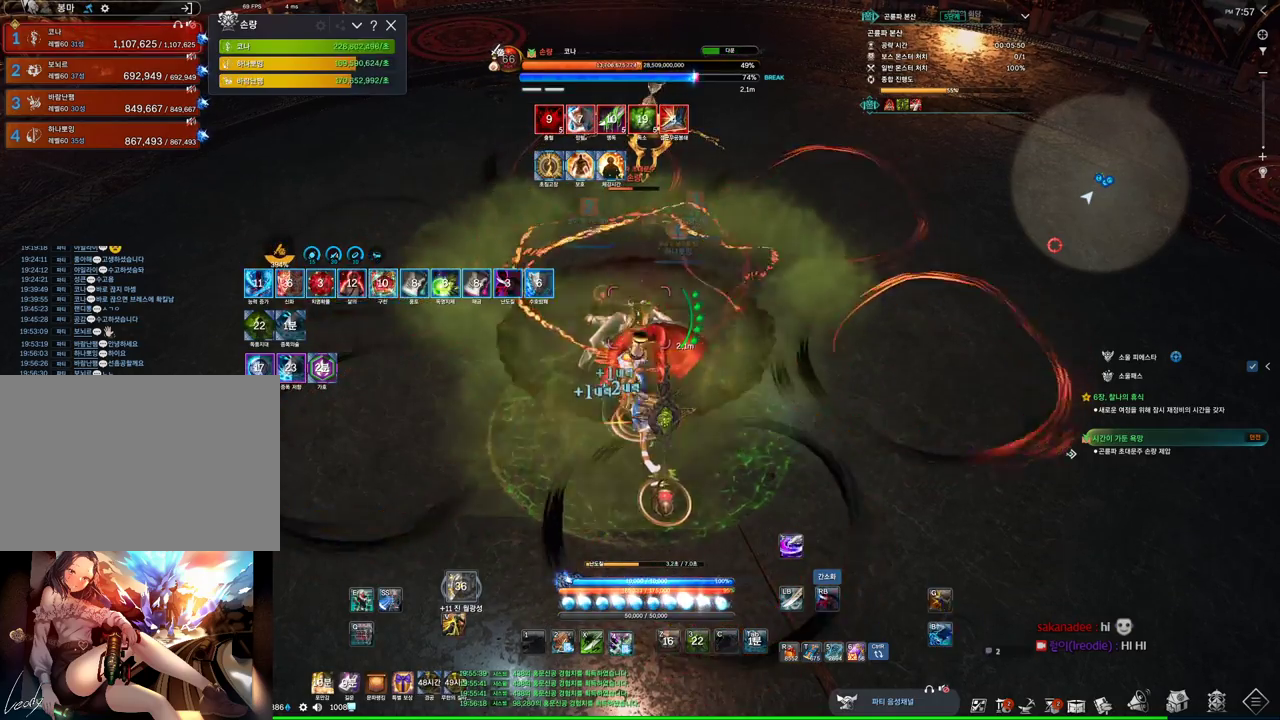
{"keys": ["4"], "mouse": [], "events": [[100, "4", "up"], [100, "mouse_right", "down"], [500, "4", "down"], [500, "mouse_right", "up"]]}
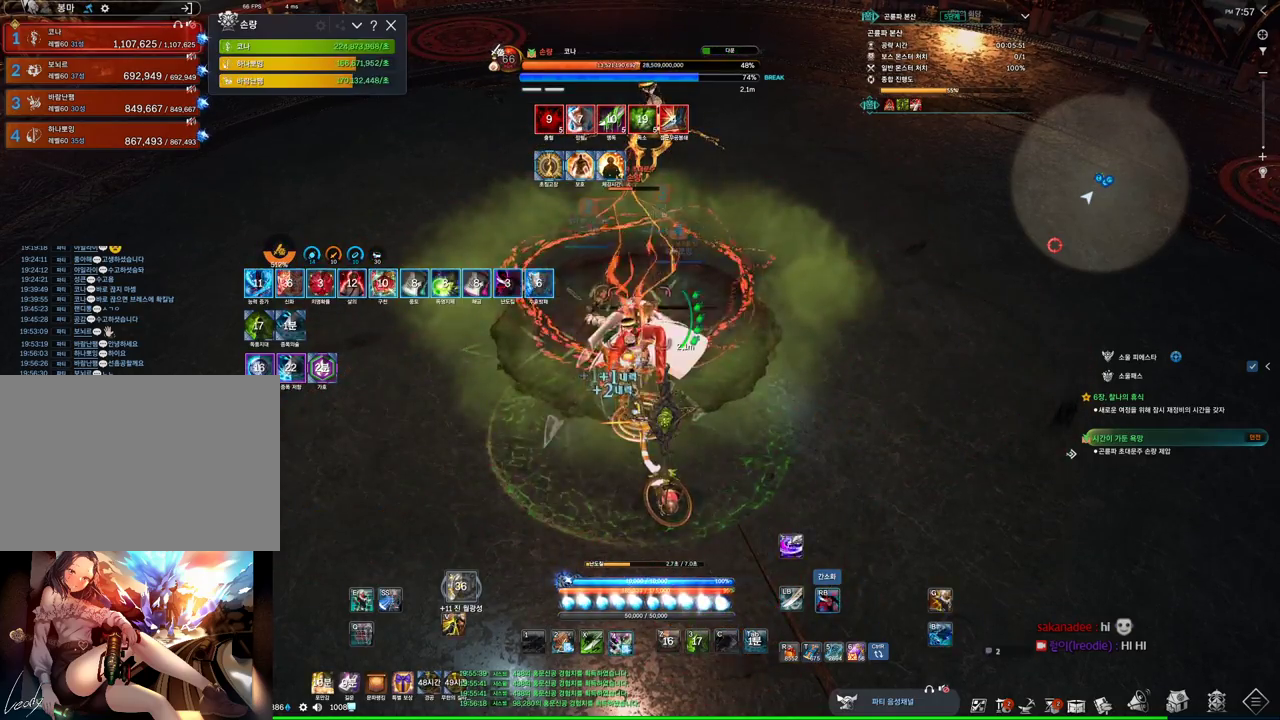
{"keys": [], "mouse": ["right"], "events": [[200, "4", "up"], [200, "mouse_right", "down"]]}
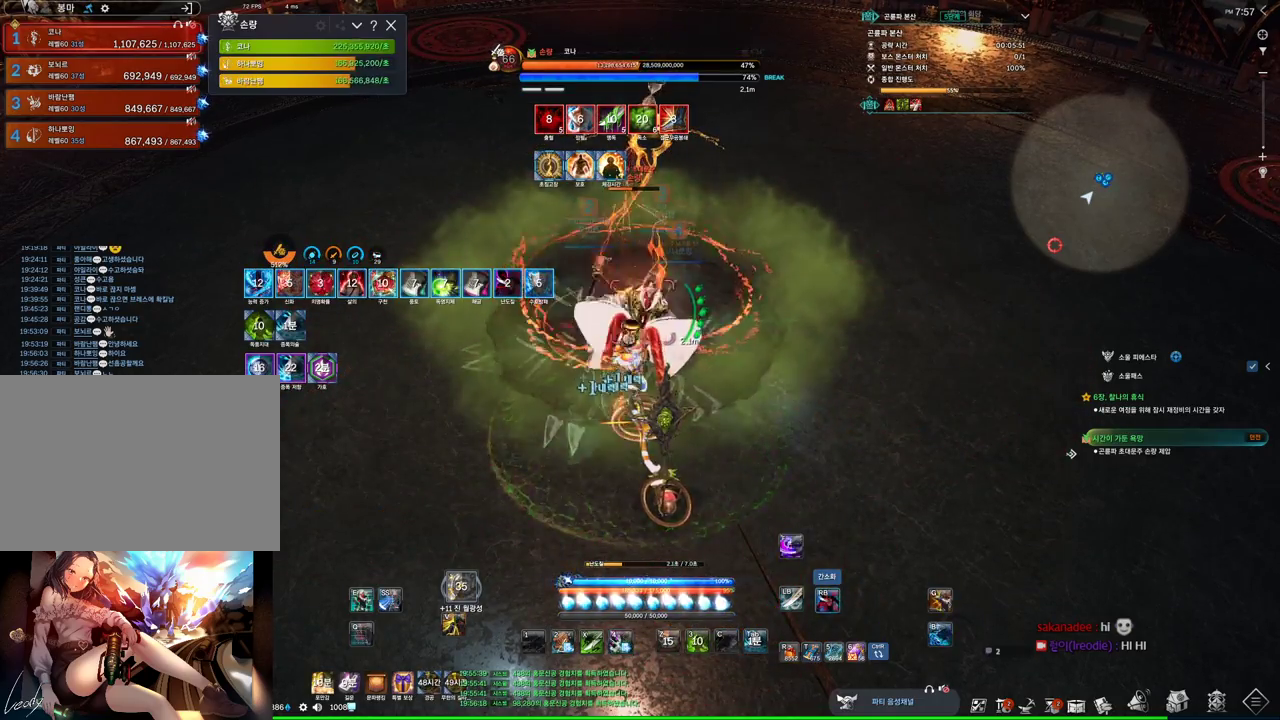
{"keys": ["a"], "mouse": ["right"], "events": [[66, "mouse_right", "up"], [133, "4", "down"], [200, "mouse_right", "down"], [266, "4", "up"], [400, "a", "down"]]}
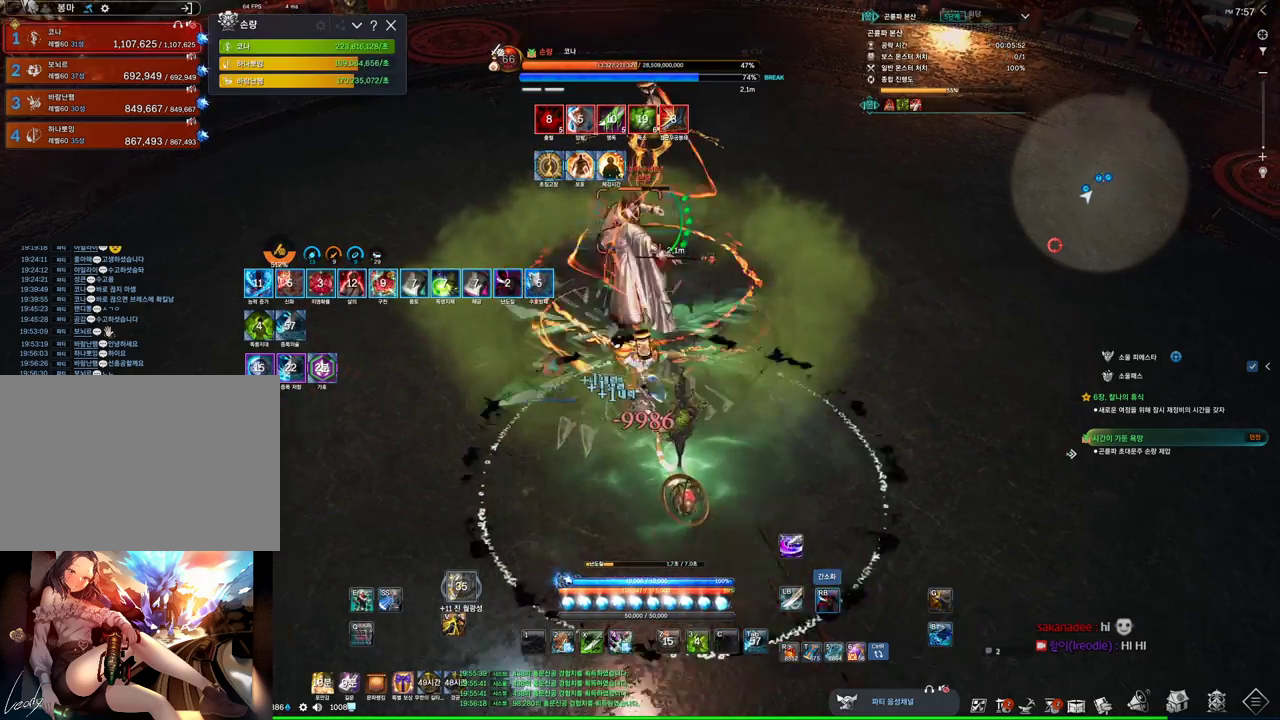
{"keys": ["a"], "mouse": ["right"], "events": [[233, "4", "down"], [233, "mouse_right", "up"], [366, "mouse_right", "down"], [400, "4", "up"]]}
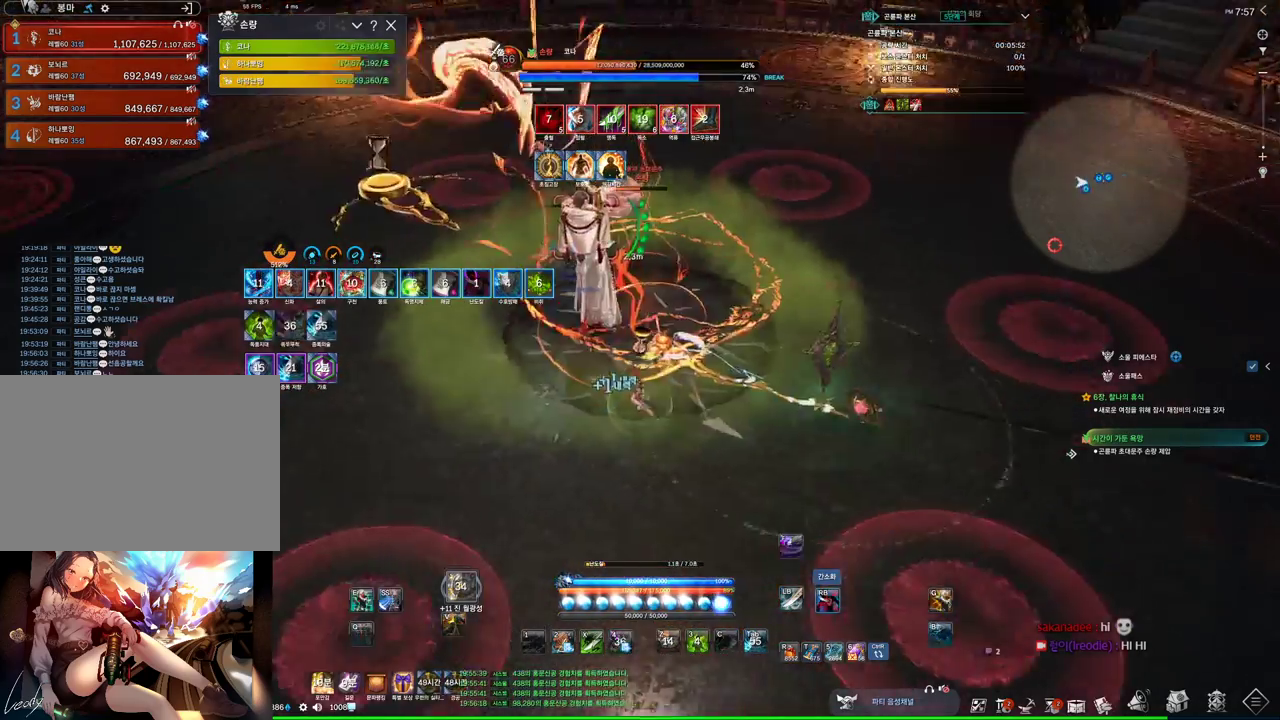
{"keys": ["a"], "mouse": ["right"], "events": [[333, "4", "down"], [333, "mouse_right", "up"], [400, "mouse_right", "down"], [466, "4", "up"]]}
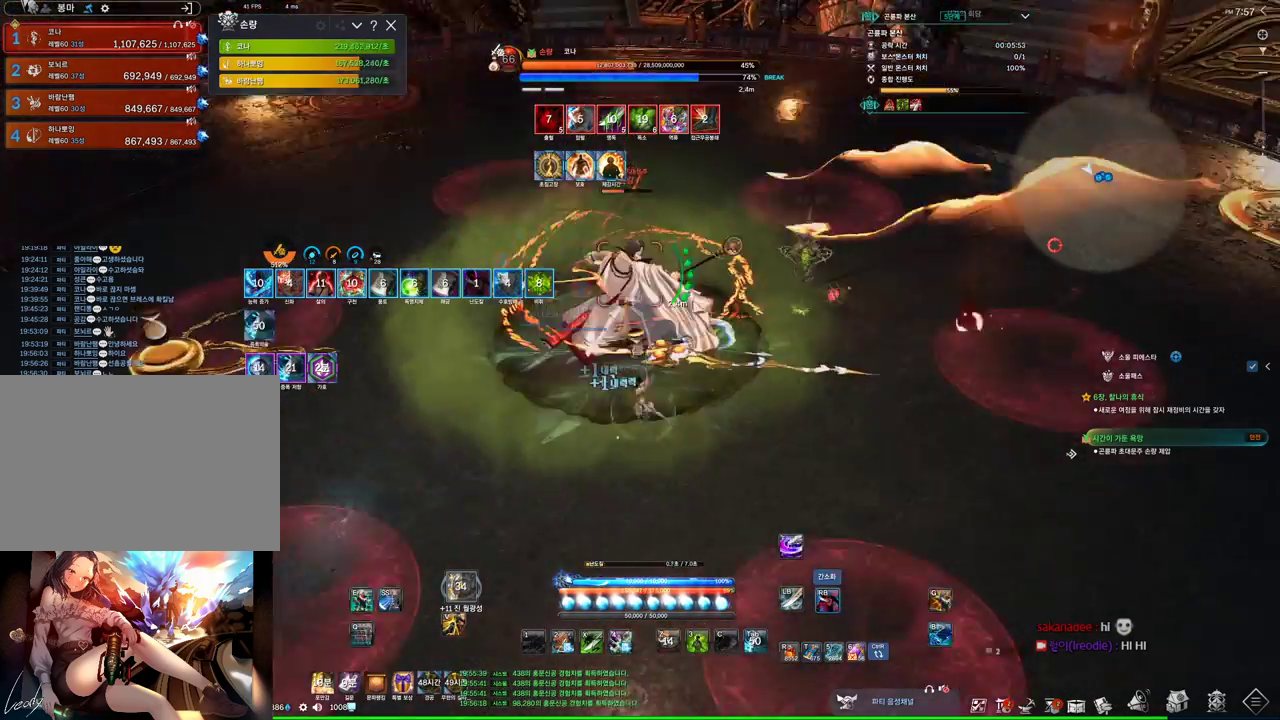
{"keys": ["4", "a"], "mouse": [], "events": [[500, "4", "down"], [500, "mouse_right", "up"]]}
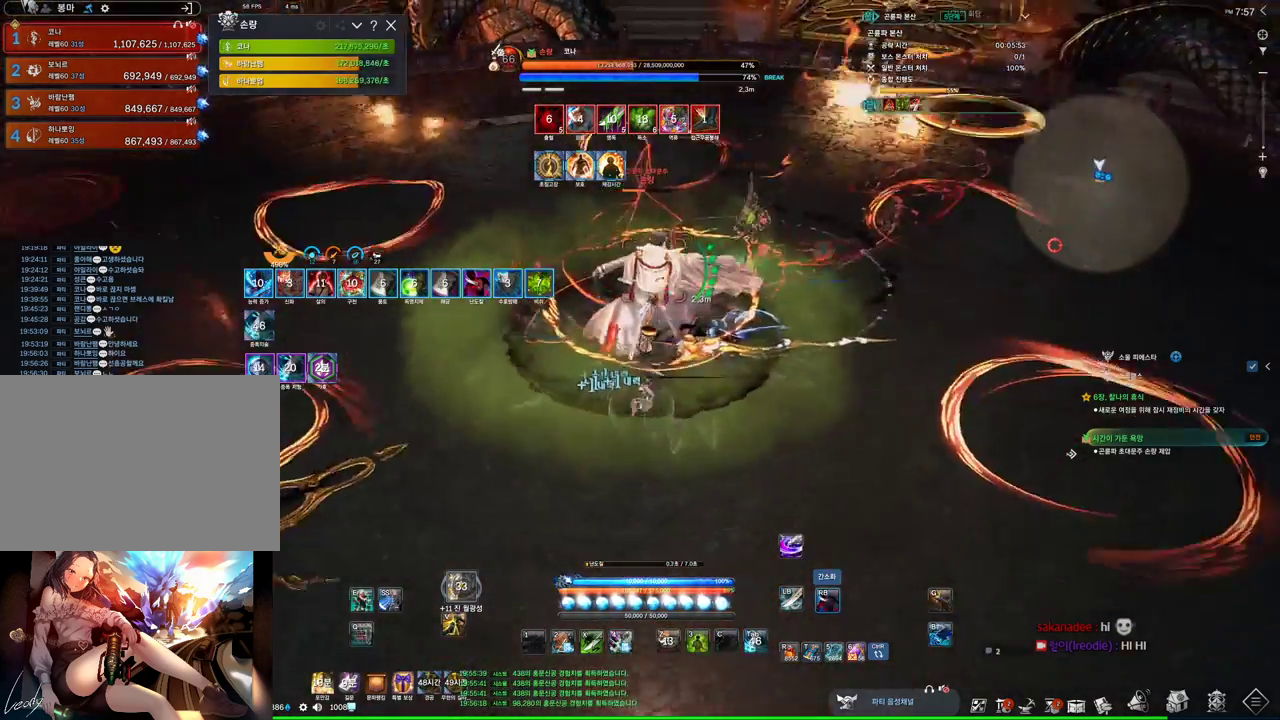
{"keys": [], "mouse": ["right"], "events": [[66, "mouse_right", "down"], [133, "4", "up"], [366, "a", "up"]]}
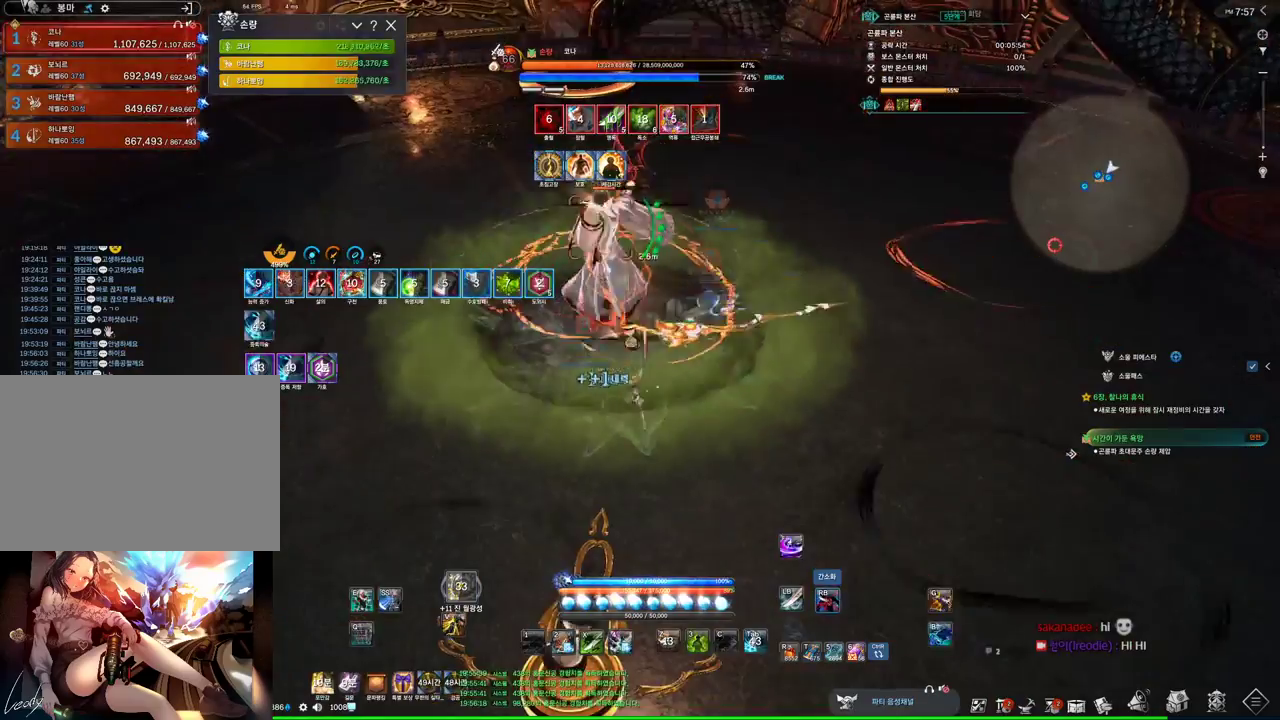
{"keys": [], "mouse": ["right"], "events": [[300, "4", "down"], [300, "mouse_right", "up"], [333, "mouse_right", "down"], [400, "4", "up"]]}
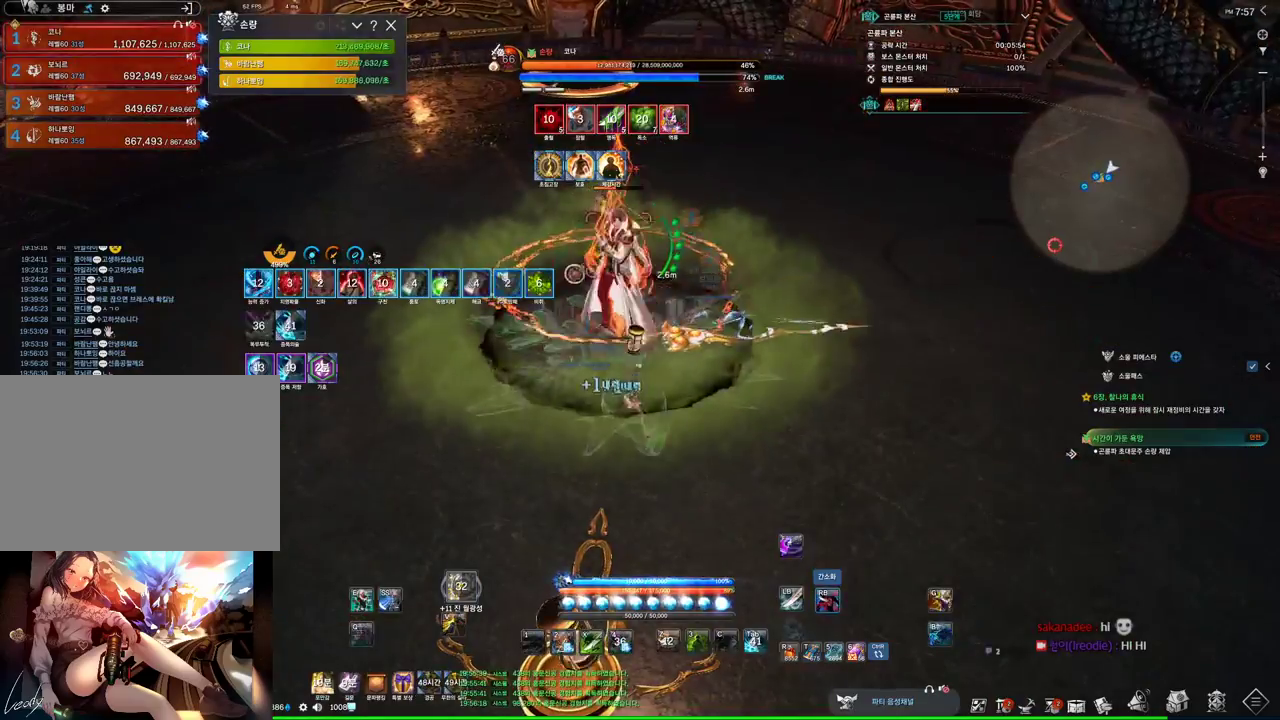
{"keys": [], "mouse": ["right"], "events": [[300, "4", "down"], [300, "mouse_right", "up"], [400, "4", "up"], [400, "mouse_right", "down"]]}
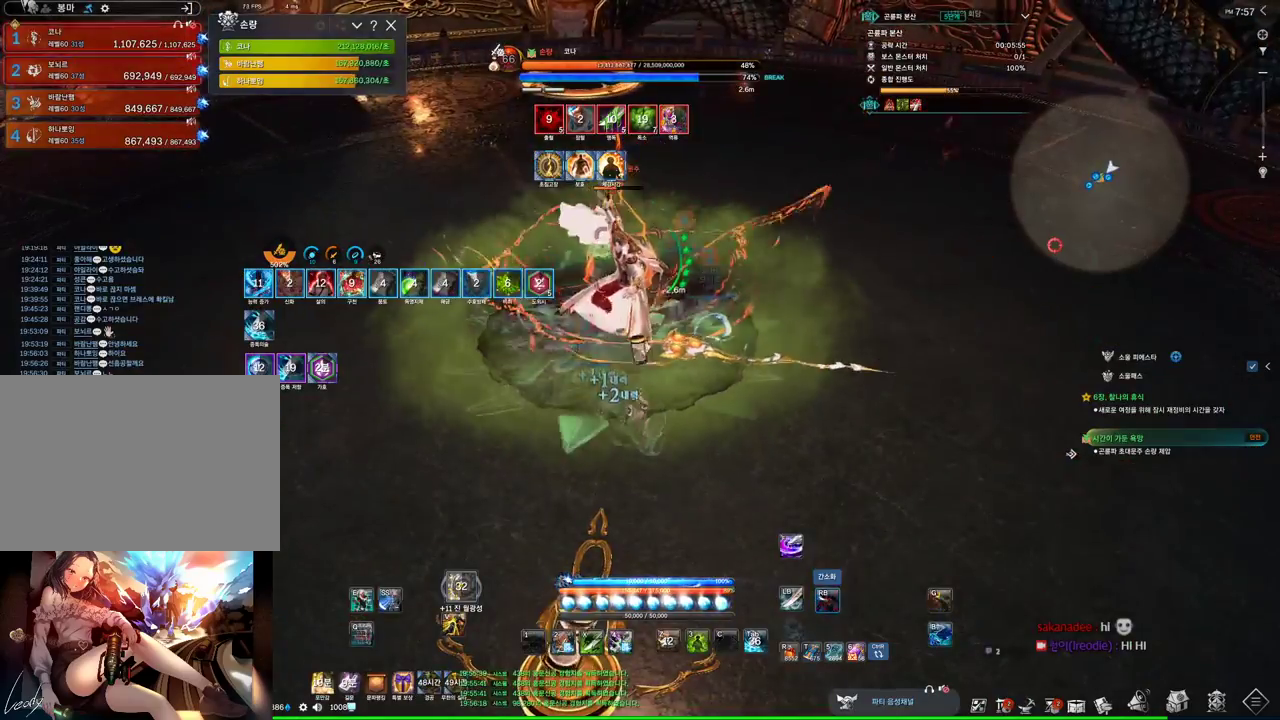
{"keys": ["d"], "mouse": ["right"], "events": [[66, "d", "down"], [366, "mouse_right", "up"], [400, "4", "down"], [500, "4", "up"], [500, "mouse_right", "down"]]}
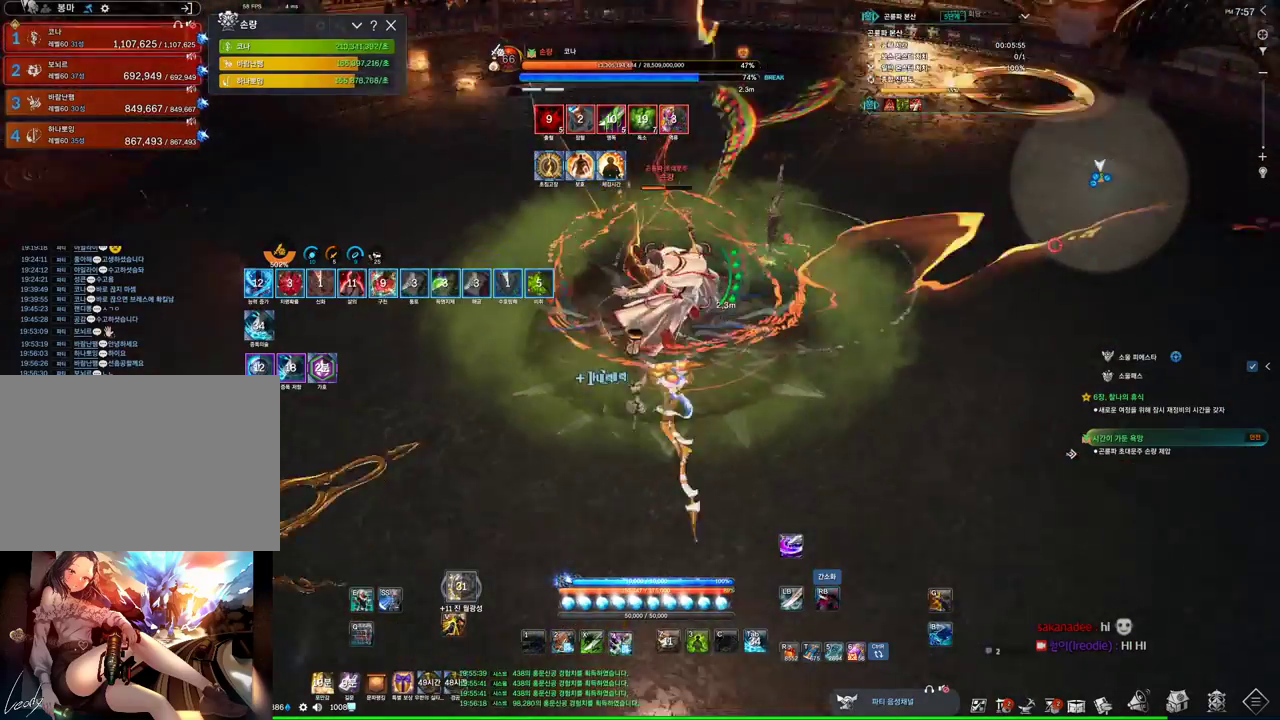
{"keys": ["d"], "mouse": ["right"], "events": []}
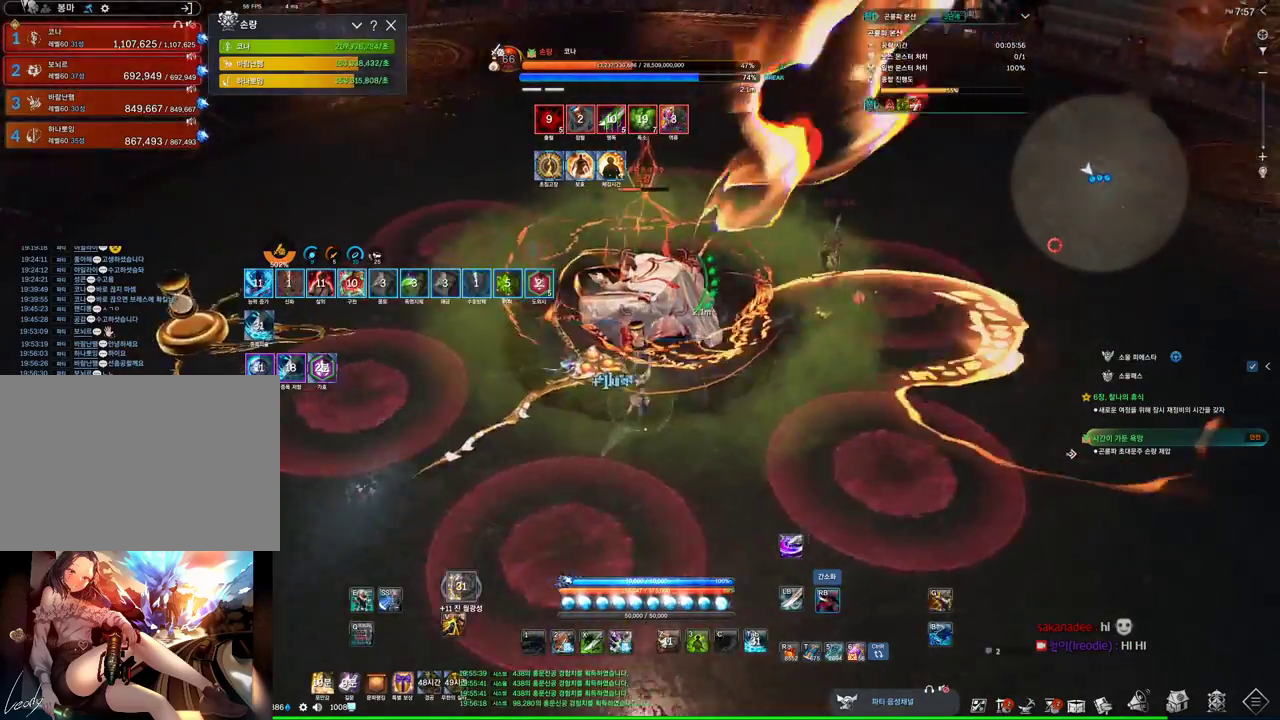
{"keys": ["d"], "mouse": ["right"], "events": [[33, "mouse_right", "up"], [66, "3", "down"], [166, "mouse_right", "down"], [266, "3", "up"]]}
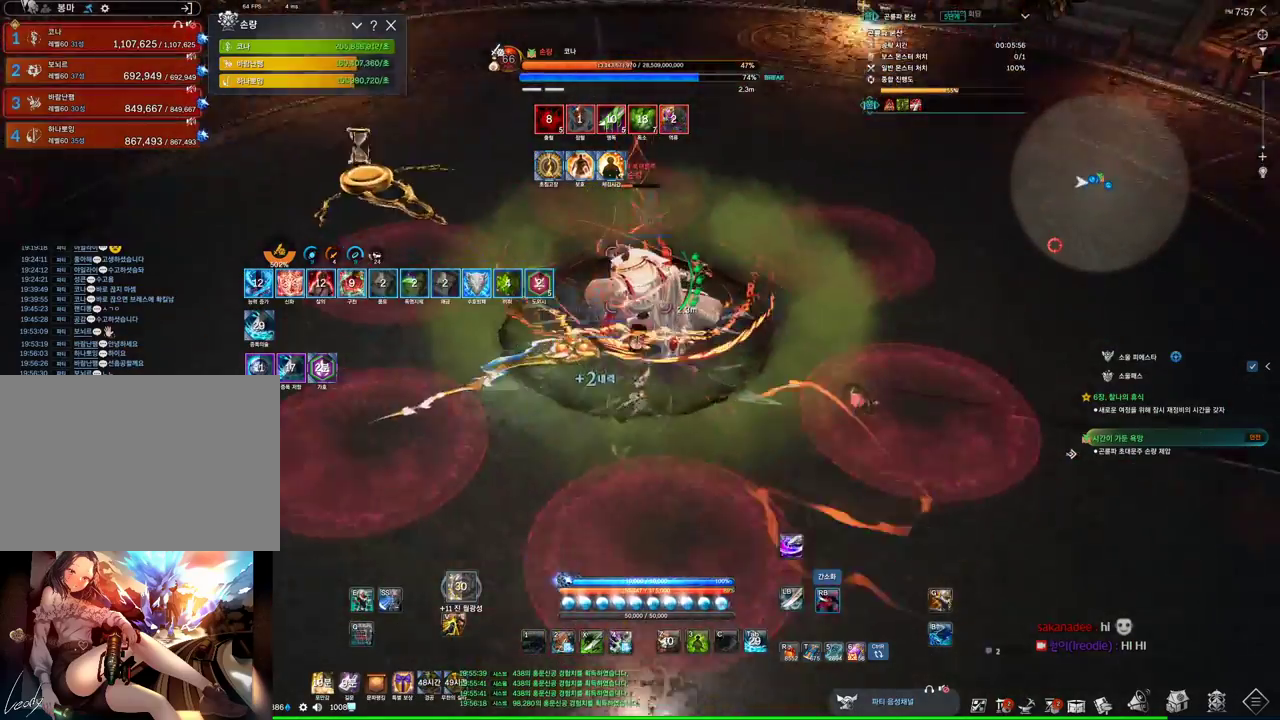
{"keys": ["d"], "mouse": [], "events": [[333, "mouse_right", "up"]]}
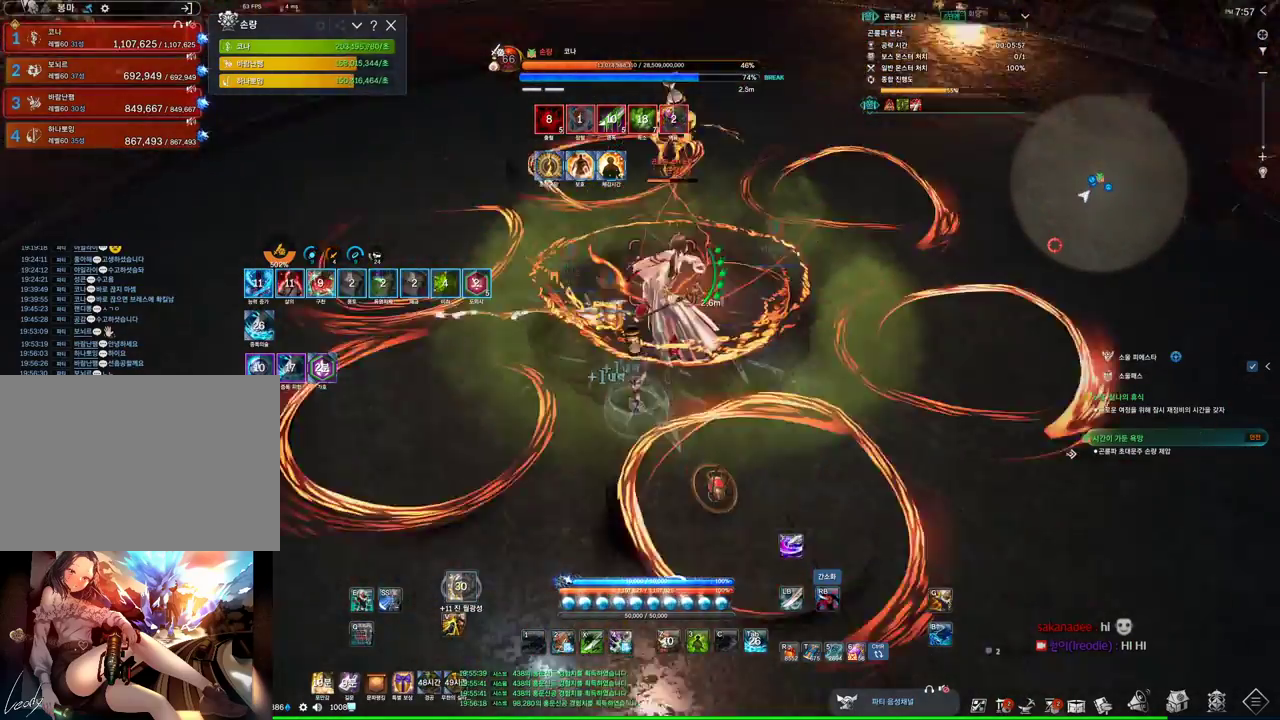
{"keys": ["d"], "mouse": ["right"], "events": [[33, "3", "down"], [200, "3", "up"], [300, "mouse_left", "down"], [433, "mouse_left", "up"], [433, "mouse_right", "down"]]}
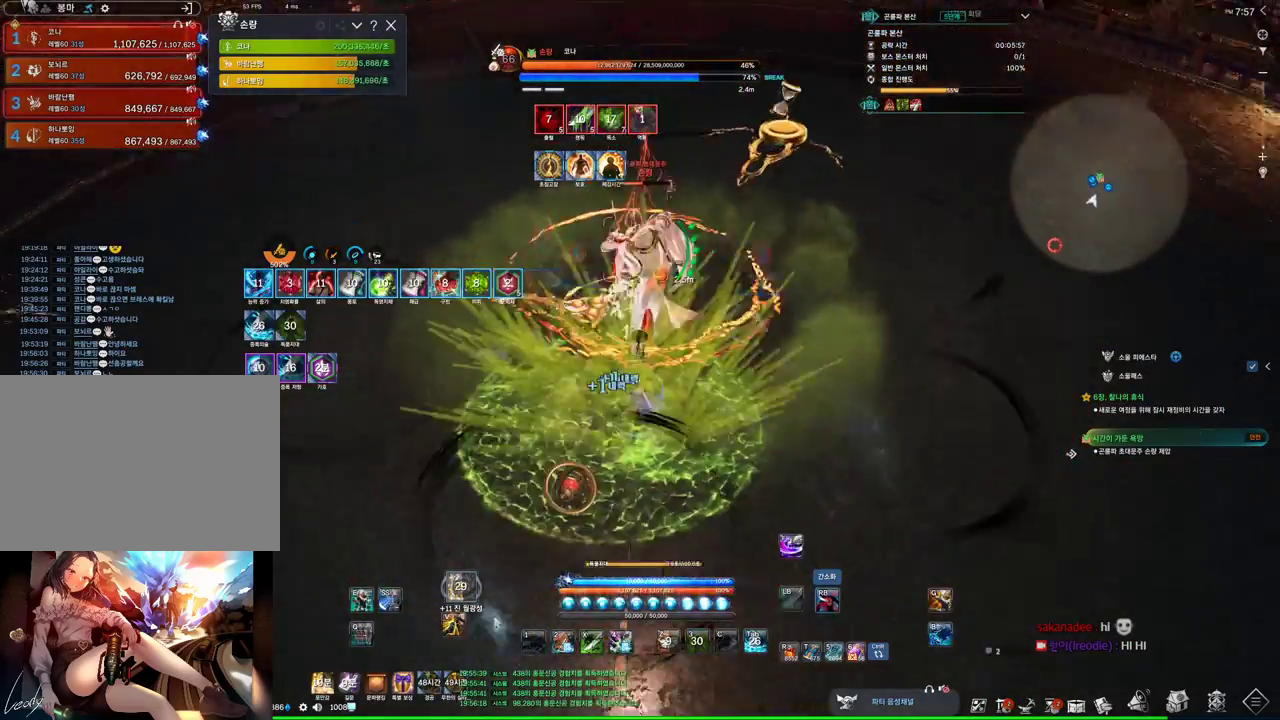
{"keys": ["d"], "mouse": [], "events": [[66, "mouse_right", "up"], [200, "d", "up"], [266, "f", "down"], [400, "f", "up"], [433, "d", "down"]]}
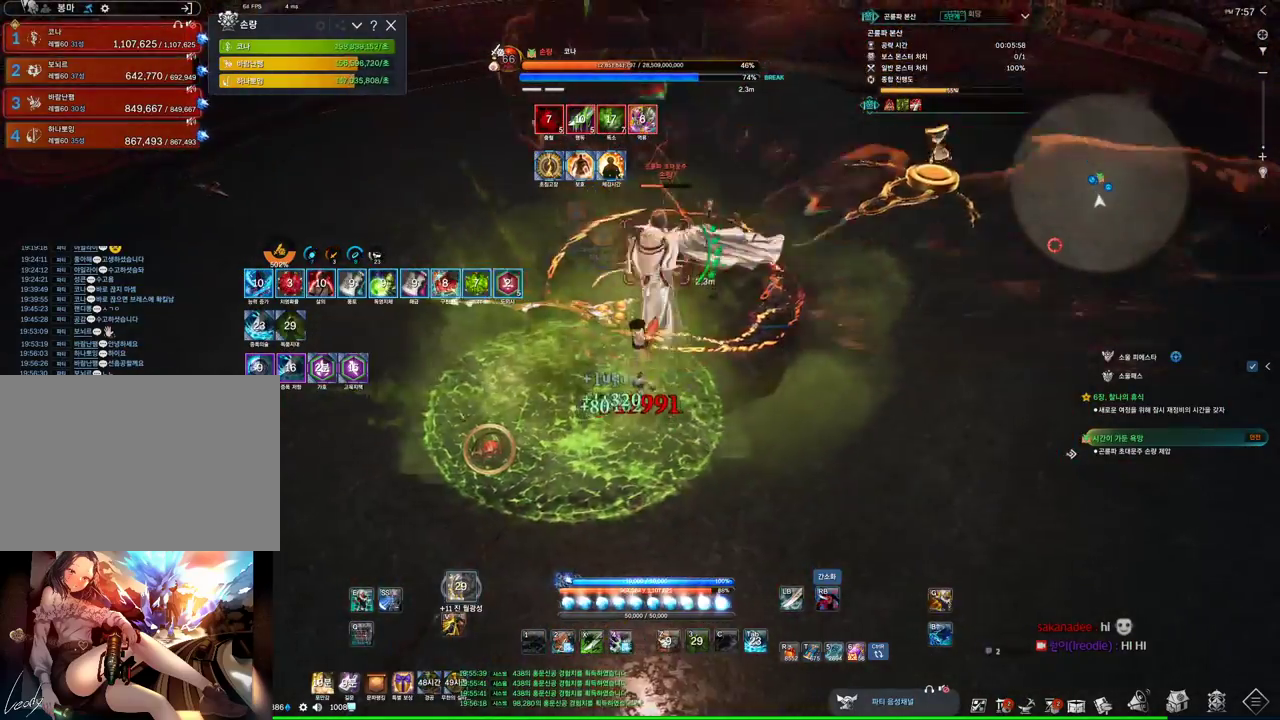
{"keys": ["d"], "mouse": [], "events": [[33, "mouse_right", "down"], [66, "w", "down"], [200, "d", "up"], [233, "mouse_right", "up"], [266, "f", "down"], [400, "f", "up"], [500, "d", "down"], [500, "w", "up"]]}
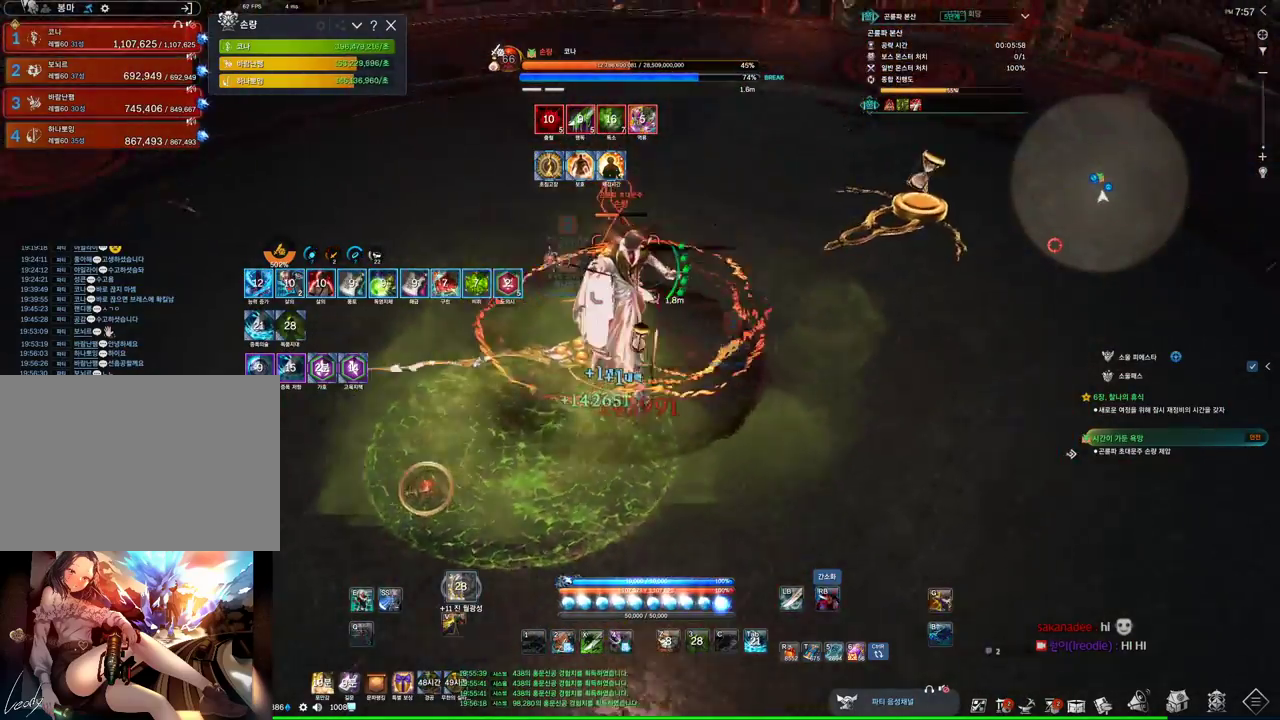
{"keys": ["s"], "mouse": [], "events": [[66, "mouse_right", "down"], [233, "d", "up"], [233, "s", "down"], [300, "mouse_right", "up"], [333, "f", "down"], [433, "f", "up"]]}